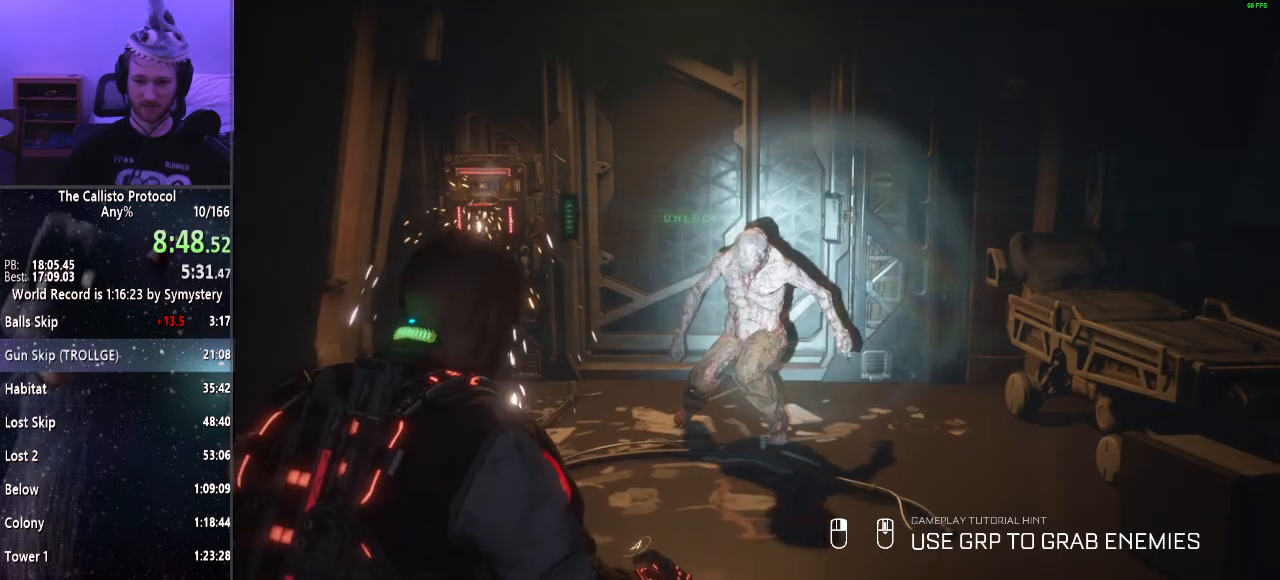
Gameplay with keyboard and mouse; each line is a JSON object with the keys and mouse buttons held at the frame after it. "events" lists presses ("down") and releases ("up") of "a", "alt", "c", "ctrl", "d", "e", "f", "q", "r", "s", "shift", "space", "tab", "v", "w", "x", "z", "mouse_left", "mouse_middle", "mouse_right", "mouse_wheel_up" and "mouse_wheel_down" between this image and that frame as [ms after this image, input, new state], when the widget could be followed in between. "mouse_left", "mouse_middle", "mouse_right", "mouse_wheel_up", "mouse_wheel_down" = the "left", "middle", "right", "wheel_up", "wheel_down" buttons of the "mouse" list. No other keys are recorded. Mouse movement is not recorded.
{"keys": ["f", "s"], "mouse": ["right"], "events": [[117, "mouse_right", "down"], [117, "s", "down"], [450, "f", "down"]]}
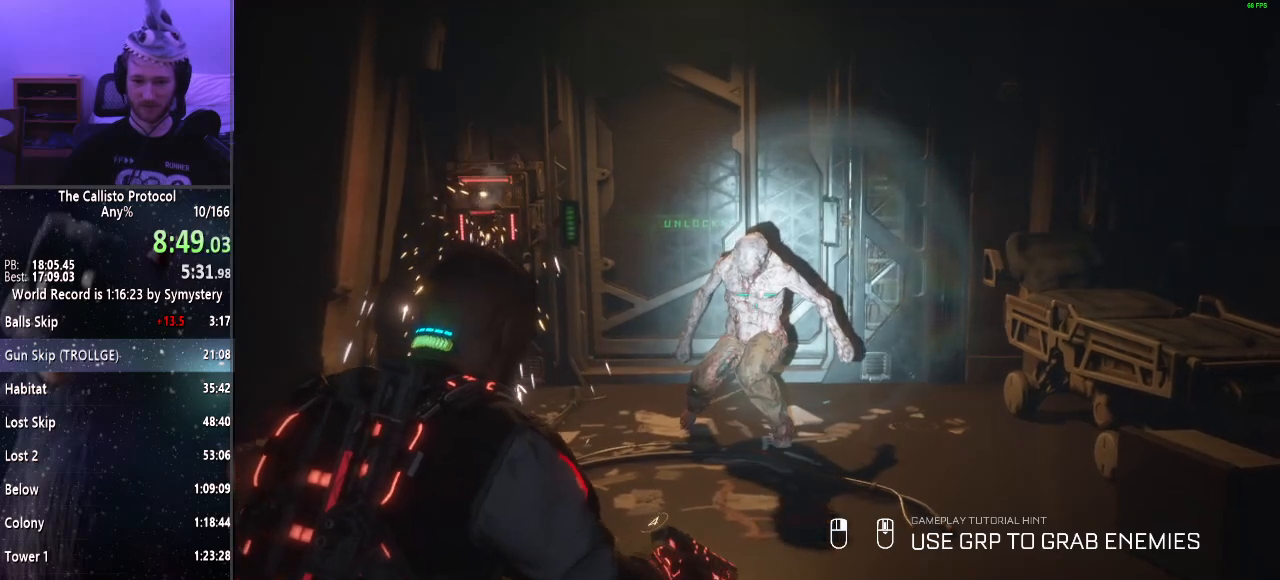
{"keys": ["w"], "mouse": [], "events": [[50, "mouse_left", "down"], [100, "a", "down"], [100, "shift", "down"], [150, "s", "up"], [200, "mouse_left", "up"], [200, "mouse_right", "up"], [250, "f", "up"], [283, "w", "down"], [483, "a", "up"], [483, "shift", "up"]]}
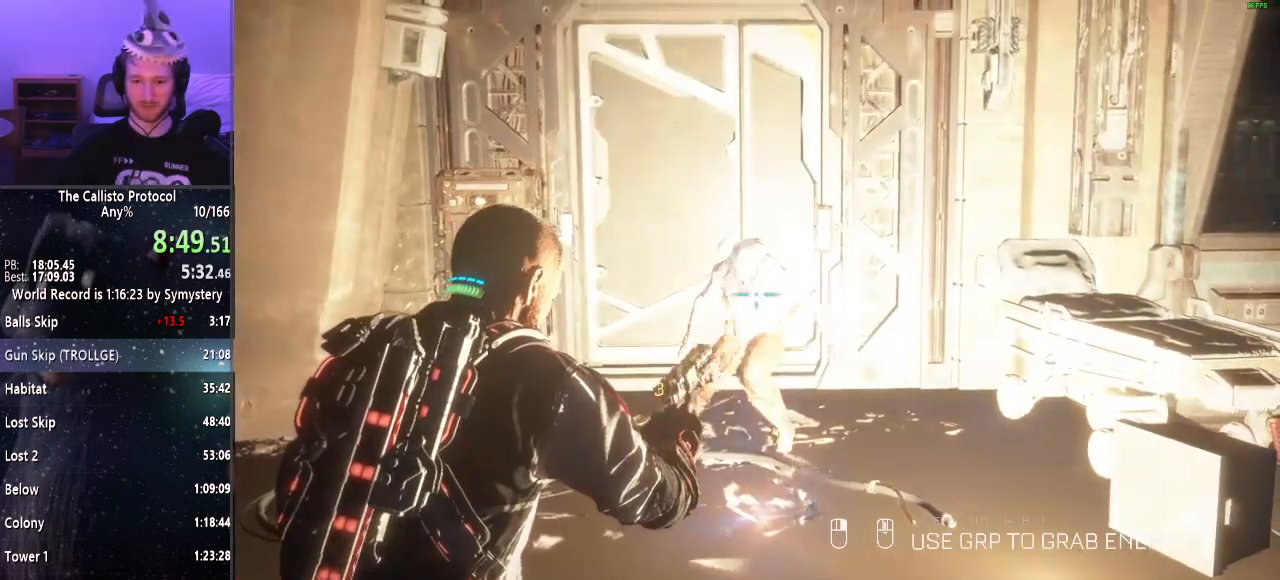
{"keys": ["w"], "mouse": [], "events": []}
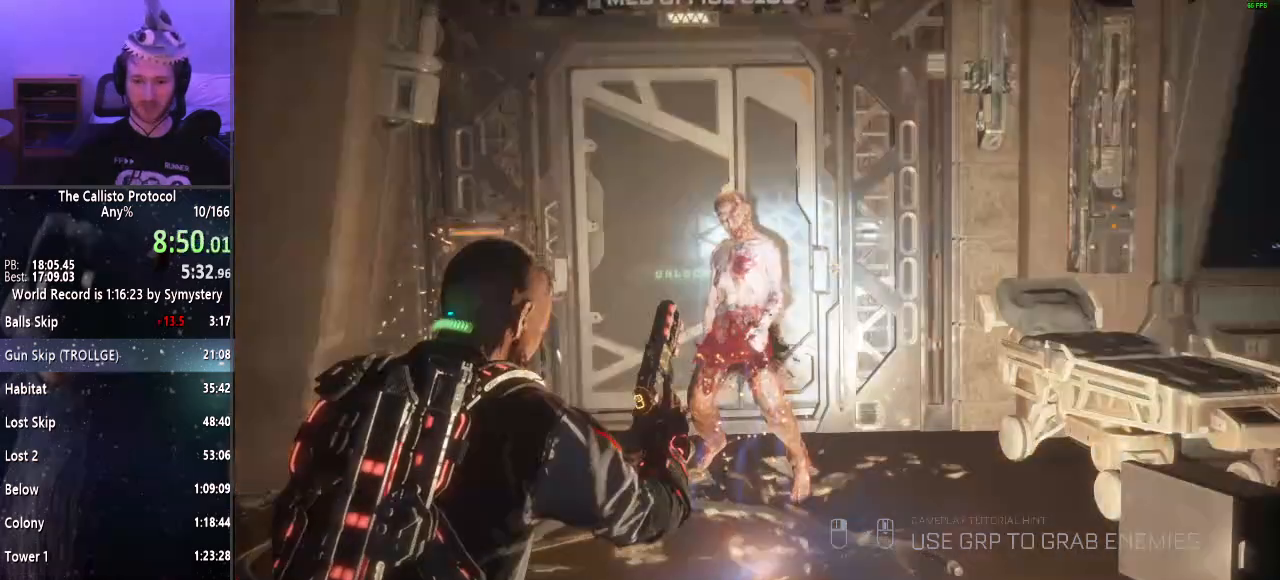
{"keys": ["w"], "mouse": [], "events": []}
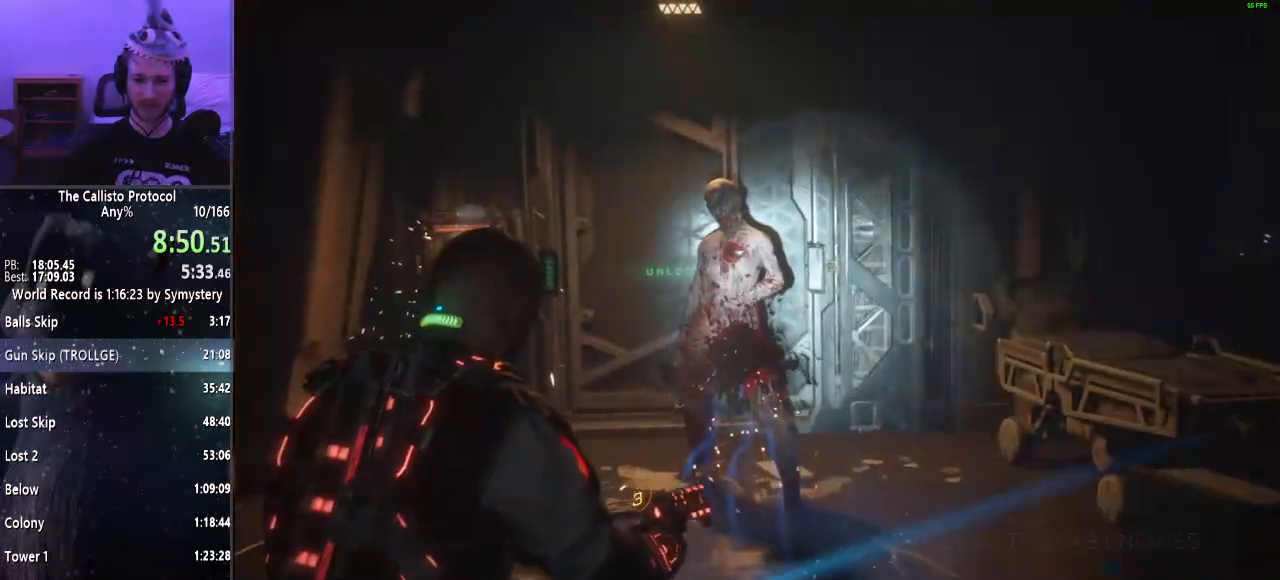
{"keys": ["a", "shift", "w"], "mouse": ["right"], "events": [[150, "mouse_right", "down"], [383, "shift", "down"], [433, "a", "down"]]}
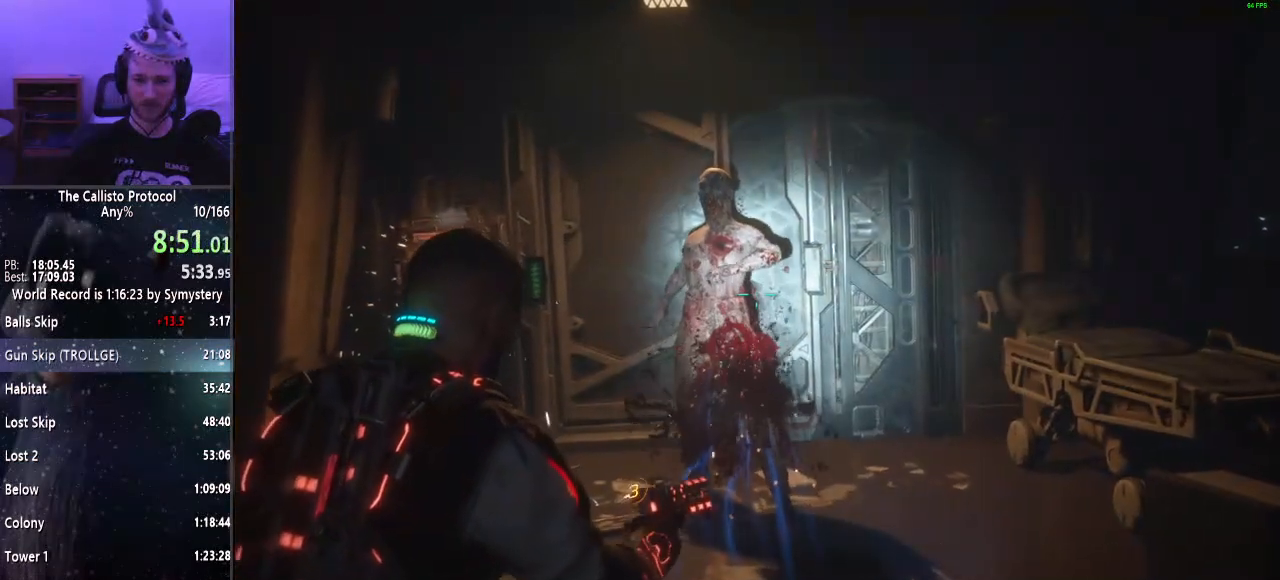
{"keys": ["a", "shift", "w"], "mouse": [], "events": [[267, "mouse_right", "up"]]}
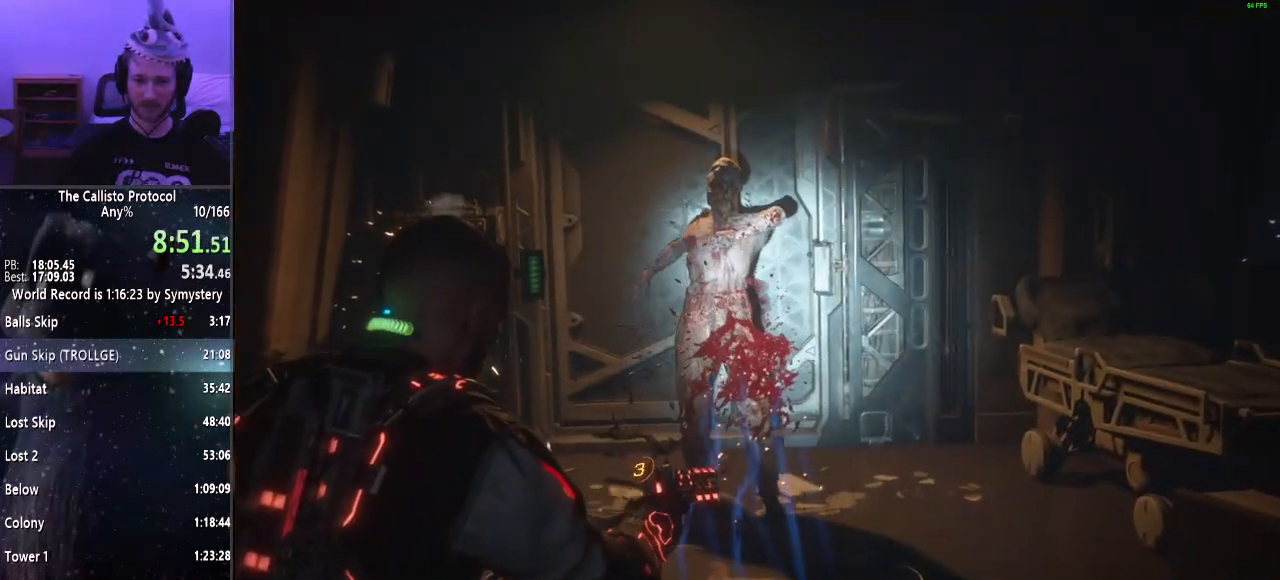
{"keys": ["w"], "mouse": ["right"], "events": [[183, "a", "up"], [183, "mouse_right", "down"], [233, "shift", "up"], [367, "mouse_right", "up"], [467, "mouse_right", "down"]]}
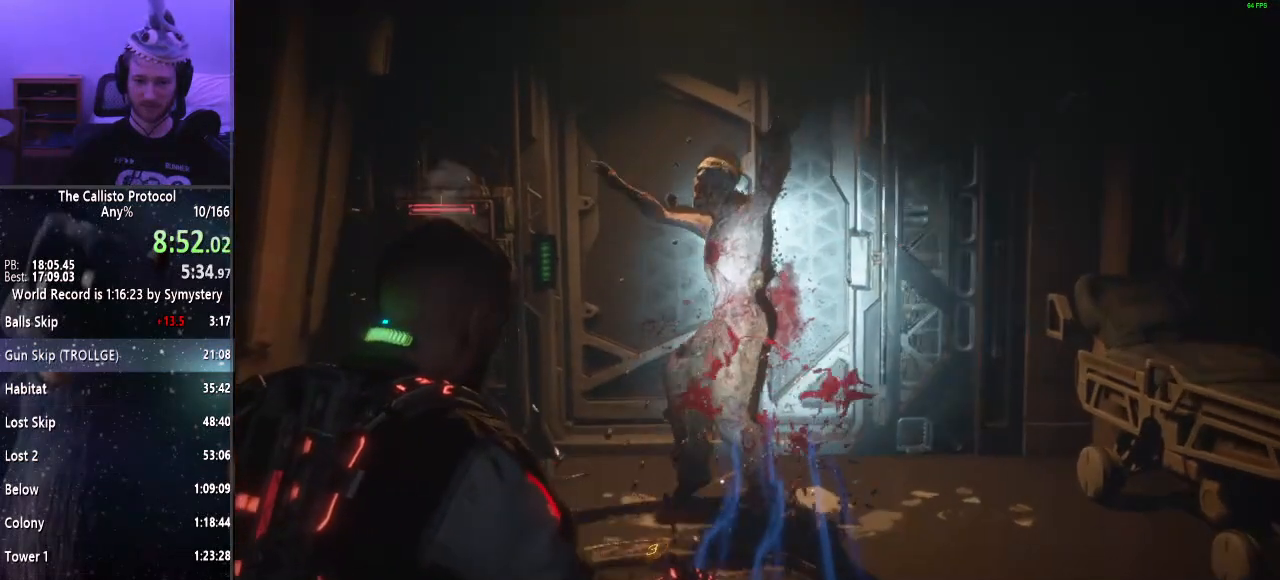
{"keys": ["a", "f", "shift"], "mouse": ["right"], "events": [[67, "mouse_right", "up"], [67, "shift", "down"], [300, "a", "down"], [350, "mouse_right", "down"], [433, "f", "down"], [467, "w", "up"]]}
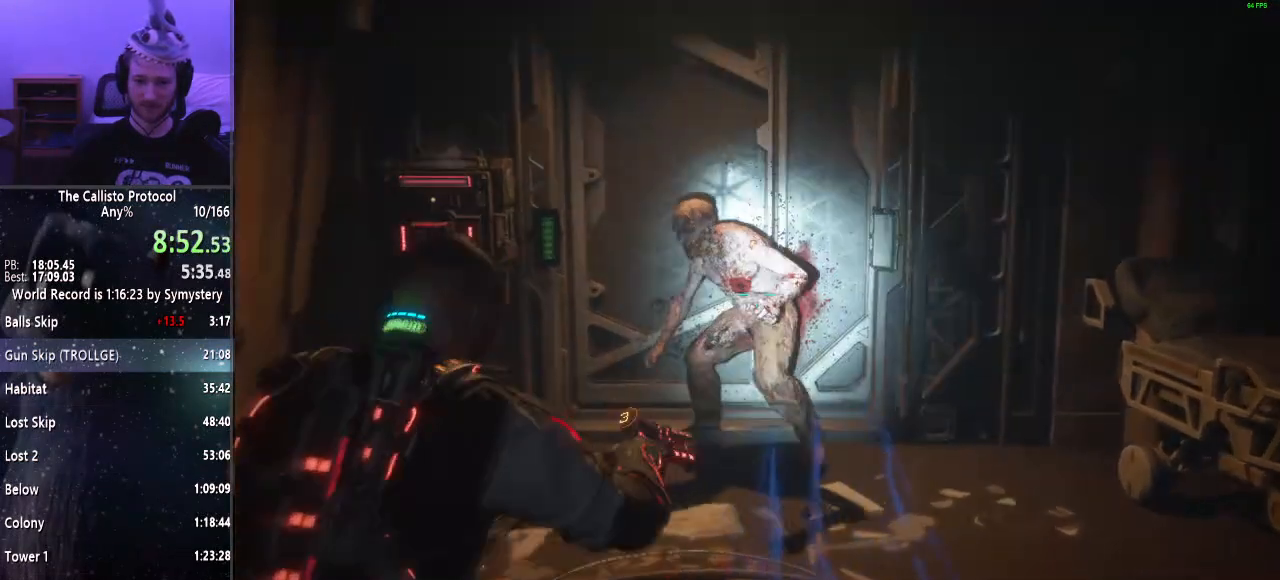
{"keys": ["shift", "w"], "mouse": ["right"], "events": [[67, "f", "up"], [450, "a", "up"], [450, "w", "down"]]}
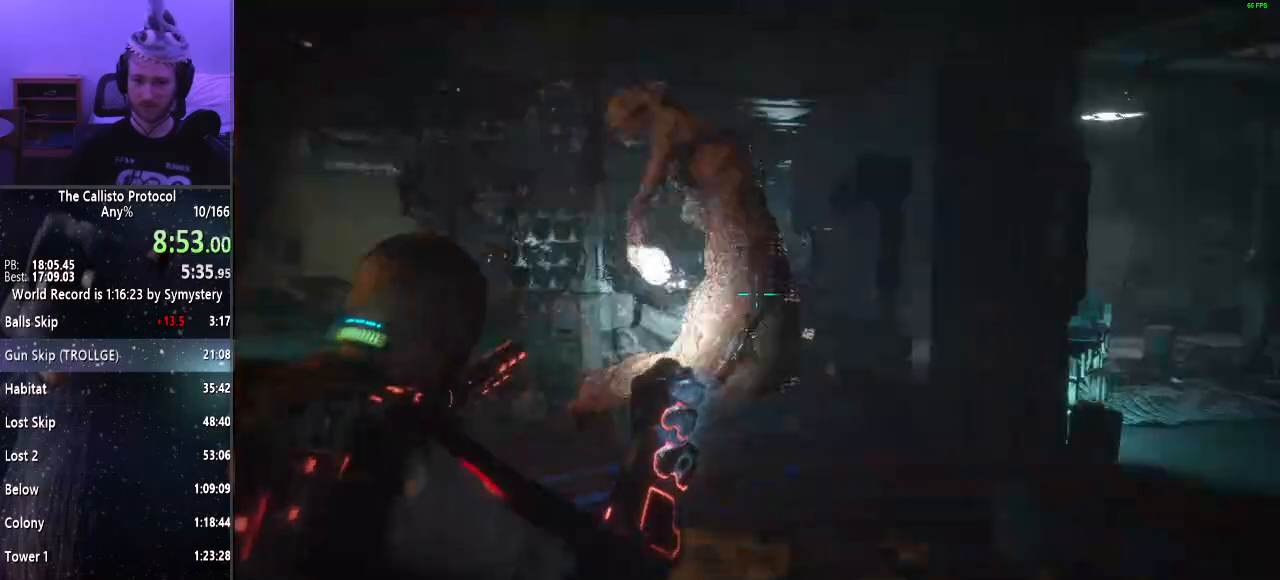
{"keys": ["shift", "w"], "mouse": [], "events": [[317, "mouse_left", "down"], [467, "mouse_left", "up"], [467, "mouse_right", "up"]]}
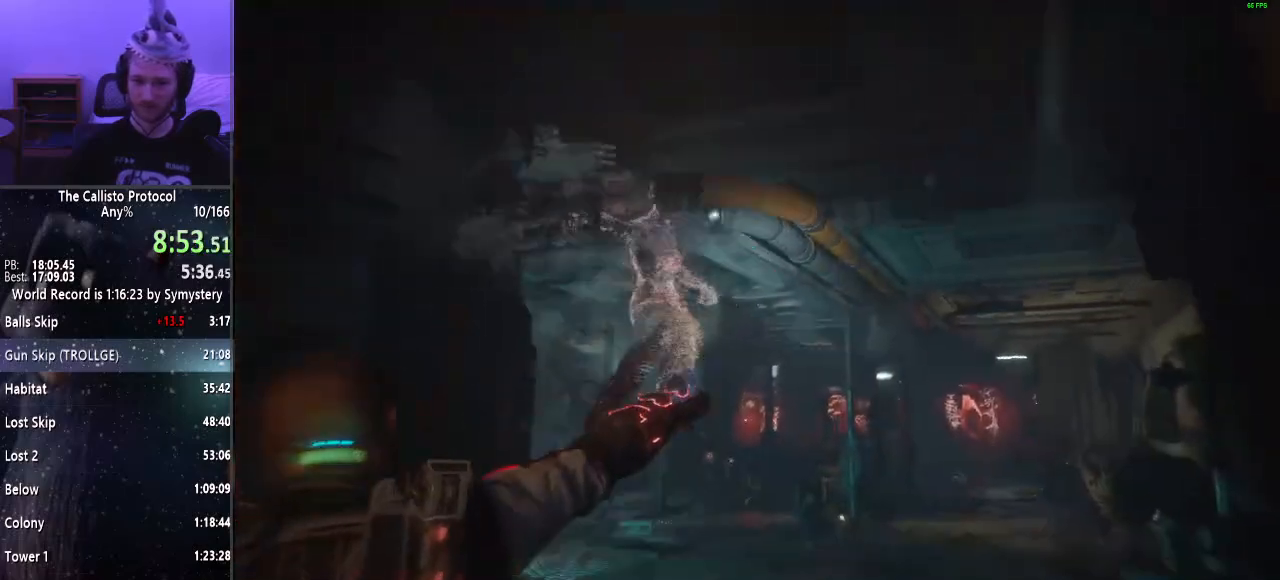
{"keys": ["shift", "w"], "mouse": [], "events": []}
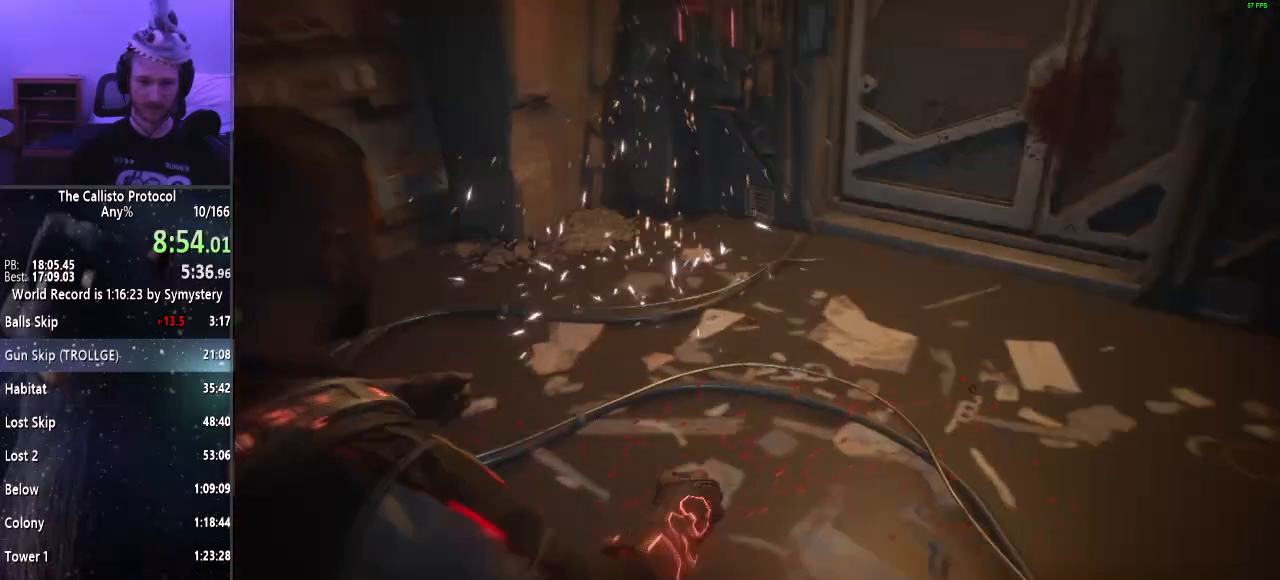
{"keys": ["shift", "w"], "mouse": [], "events": []}
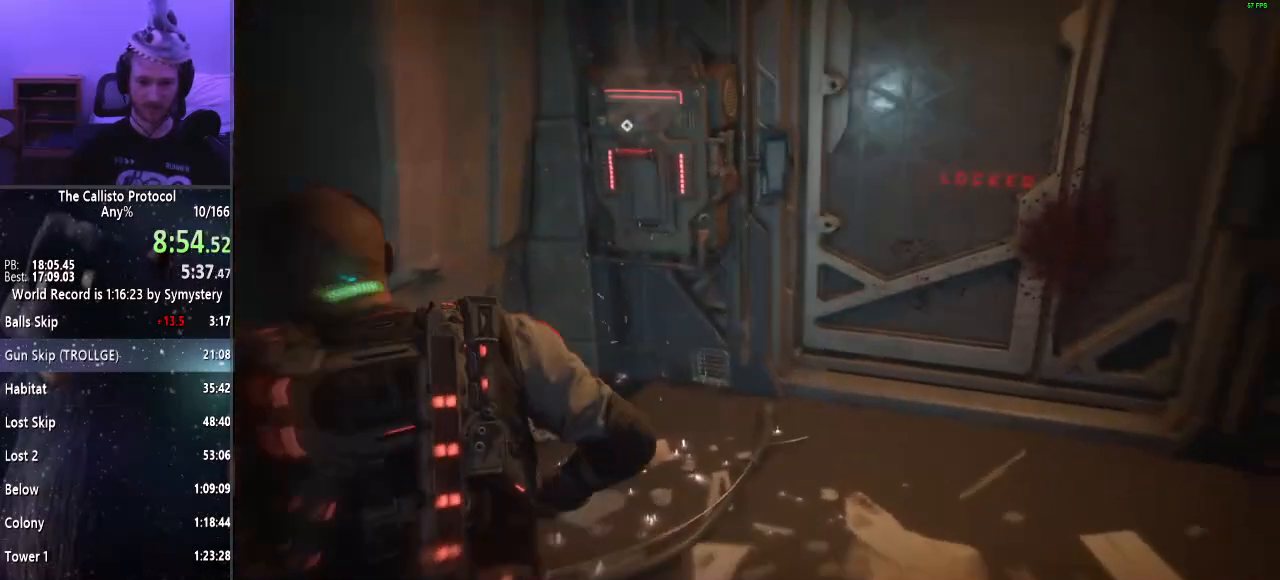
{"keys": ["shift", "w"], "mouse": [], "events": [[233, "e", "down"], [283, "e", "up"], [367, "e", "down"], [417, "e", "up"]]}
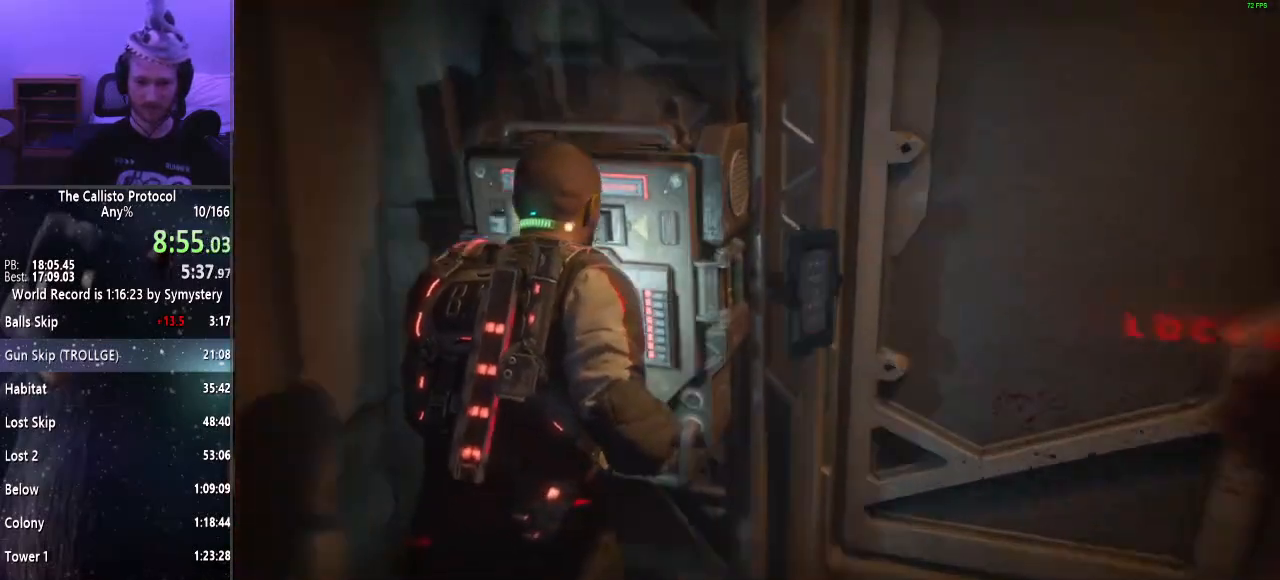
{"keys": ["e"], "mouse": [], "events": [[17, "e", "down"], [67, "e", "up"], [150, "e", "down"], [250, "e", "up"], [333, "e", "down"], [333, "shift", "up"], [383, "e", "up"], [383, "w", "up"], [483, "e", "down"]]}
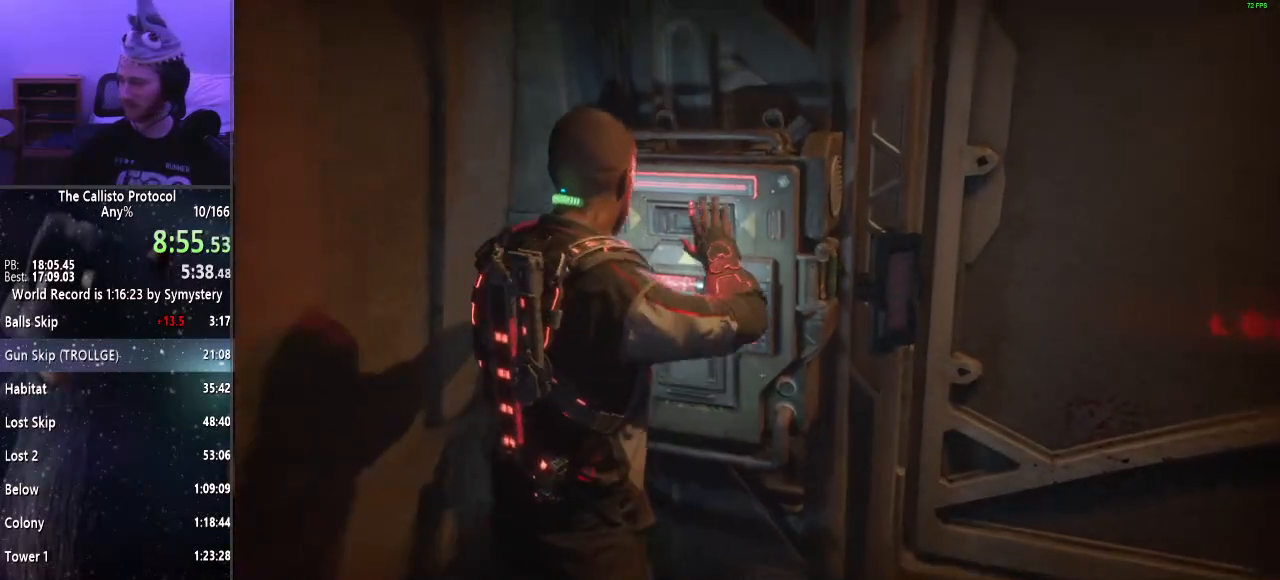
{"keys": [], "mouse": [], "events": [[33, "e", "up"], [117, "e", "down"], [167, "e", "up"], [267, "e", "down"], [350, "e", "up"], [450, "e", "down"], [500, "e", "up"]]}
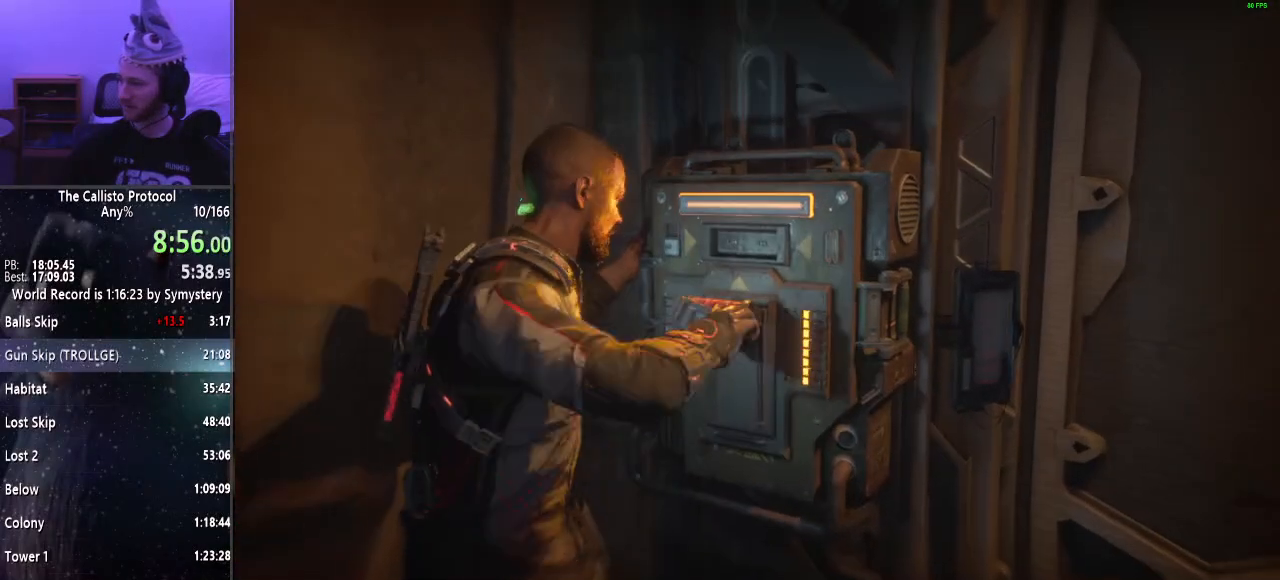
{"keys": [], "mouse": [], "events": [[83, "e", "down"], [133, "e", "up"], [233, "e", "down"], [283, "e", "up"], [367, "e", "down"], [467, "e", "up"]]}
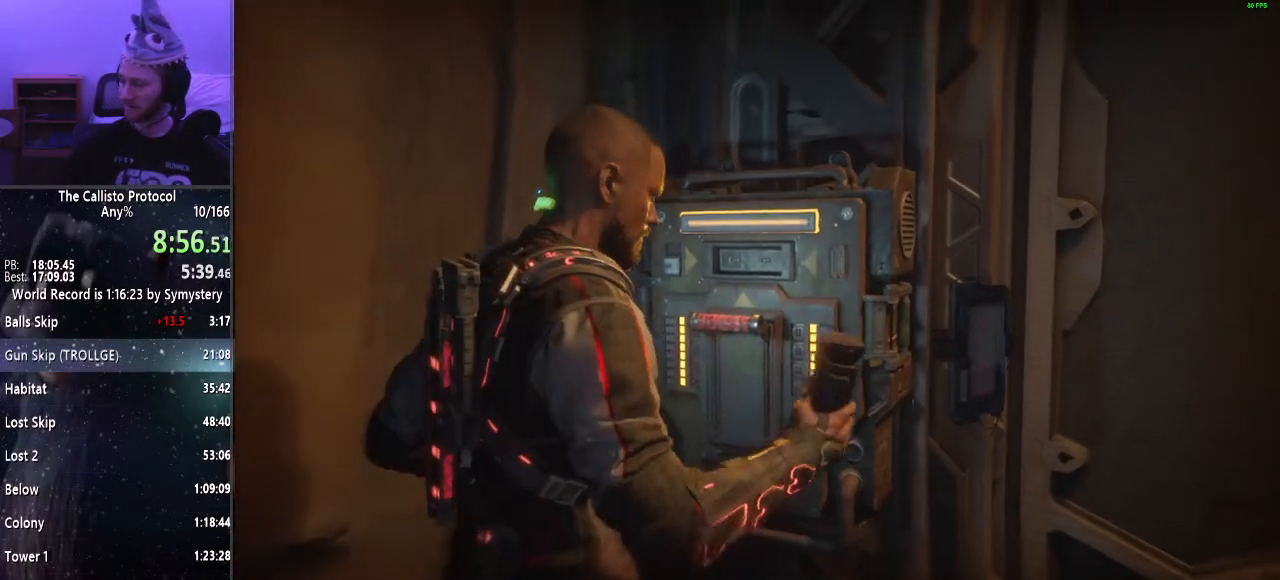
{"keys": ["e"], "mouse": [], "events": [[50, "e", "down"], [100, "e", "up"], [200, "e", "down"], [250, "e", "up"], [350, "e", "down"], [433, "e", "up"], [467, "e", "down"]]}
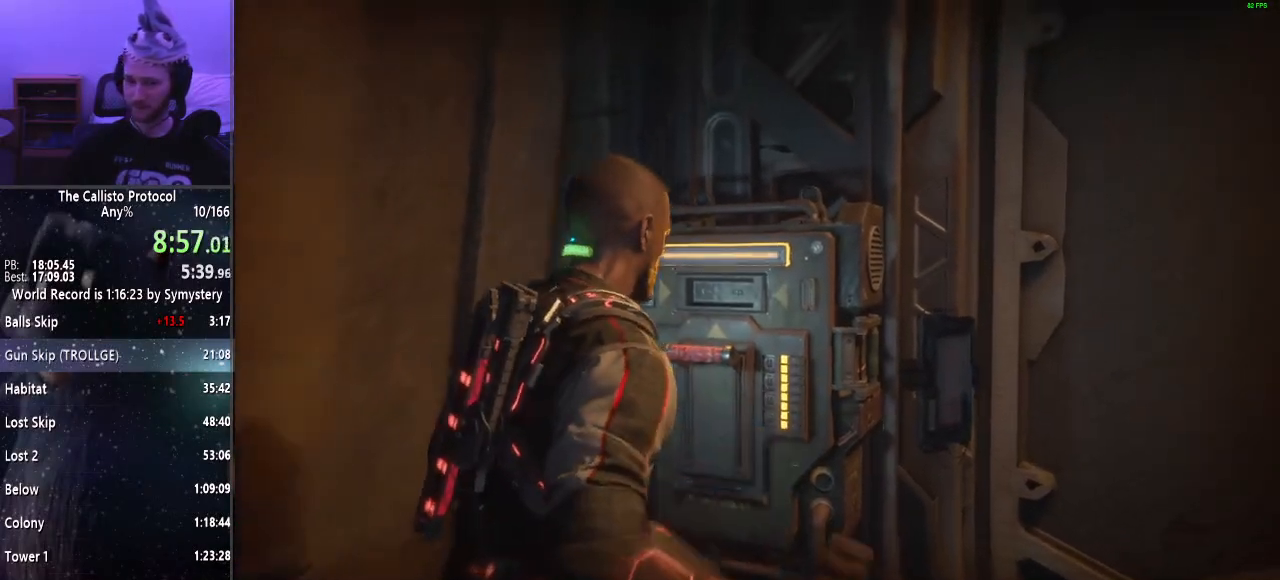
{"keys": ["e"], "mouse": [], "events": [[67, "e", "up"], [167, "e", "down"], [250, "e", "up"], [300, "e", "down"], [400, "e", "up"], [450, "e", "down"]]}
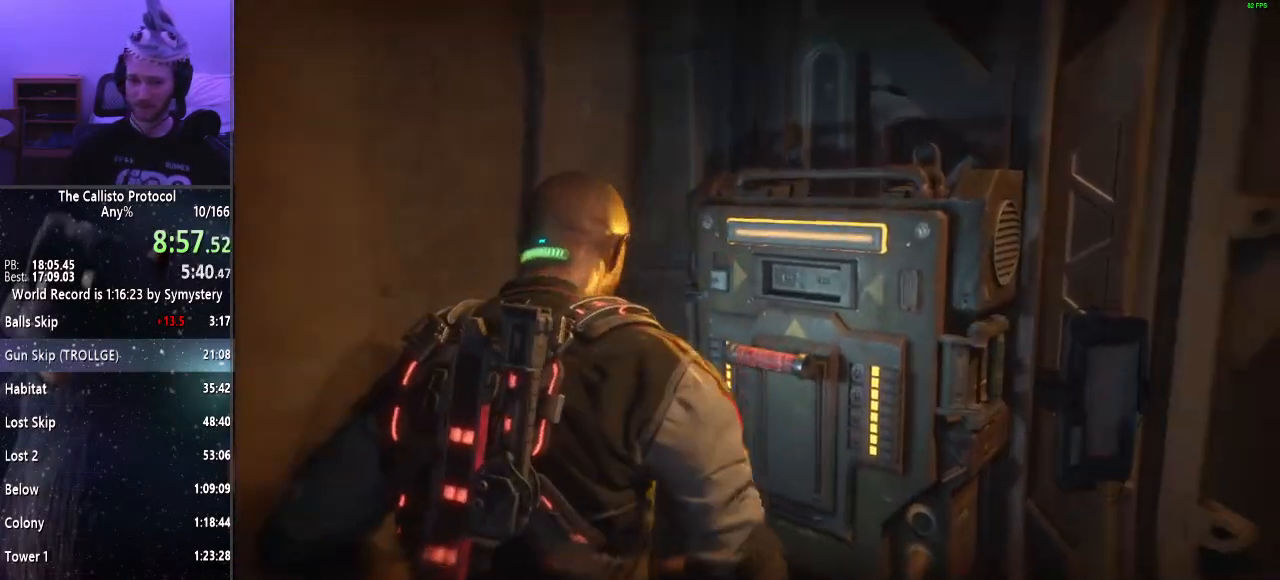
{"keys": ["d", "shift"], "mouse": [], "events": [[50, "e", "up"], [133, "e", "down"], [233, "e", "up"], [467, "d", "down"], [467, "shift", "down"]]}
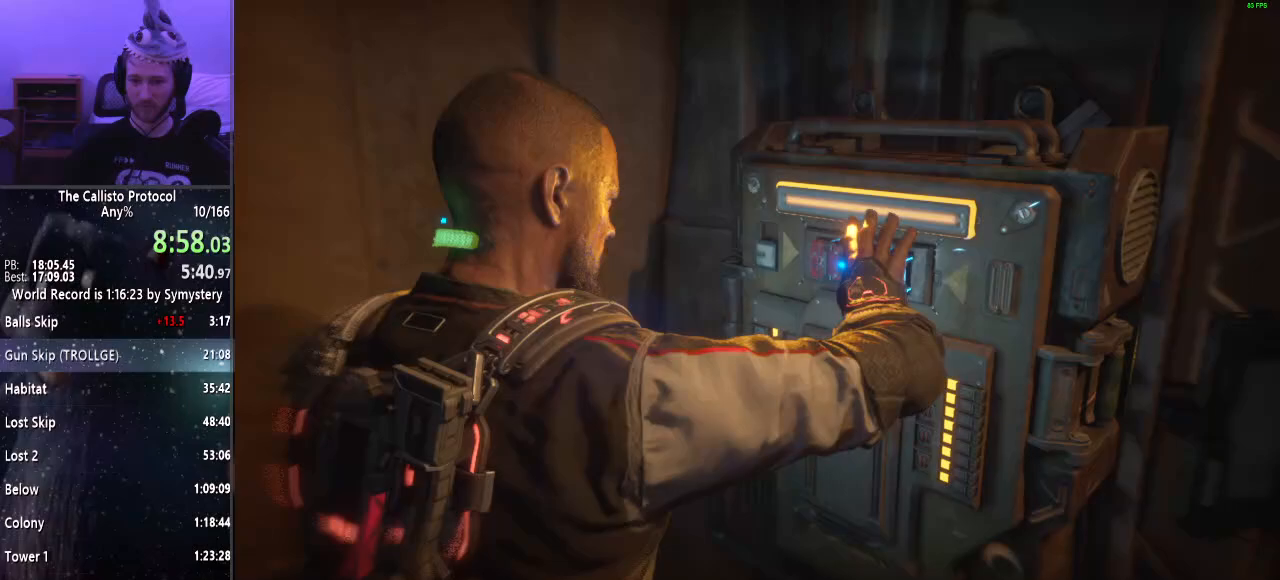
{"keys": ["d", "shift"], "mouse": [], "events": []}
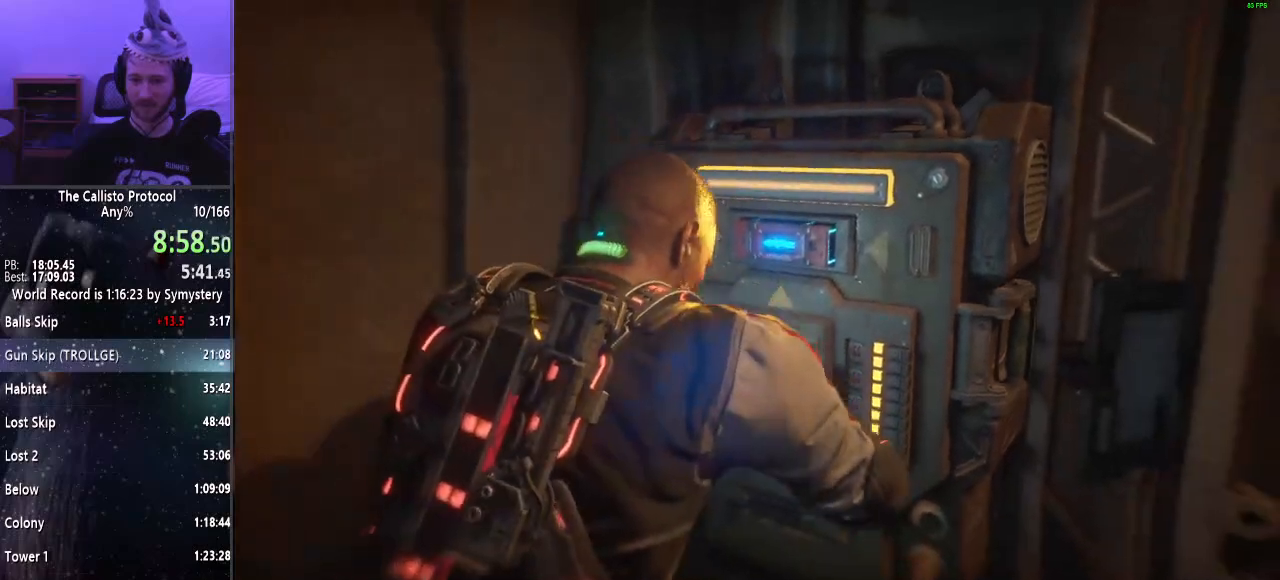
{"keys": ["d", "shift", "w"], "mouse": [], "events": [[267, "w", "down"]]}
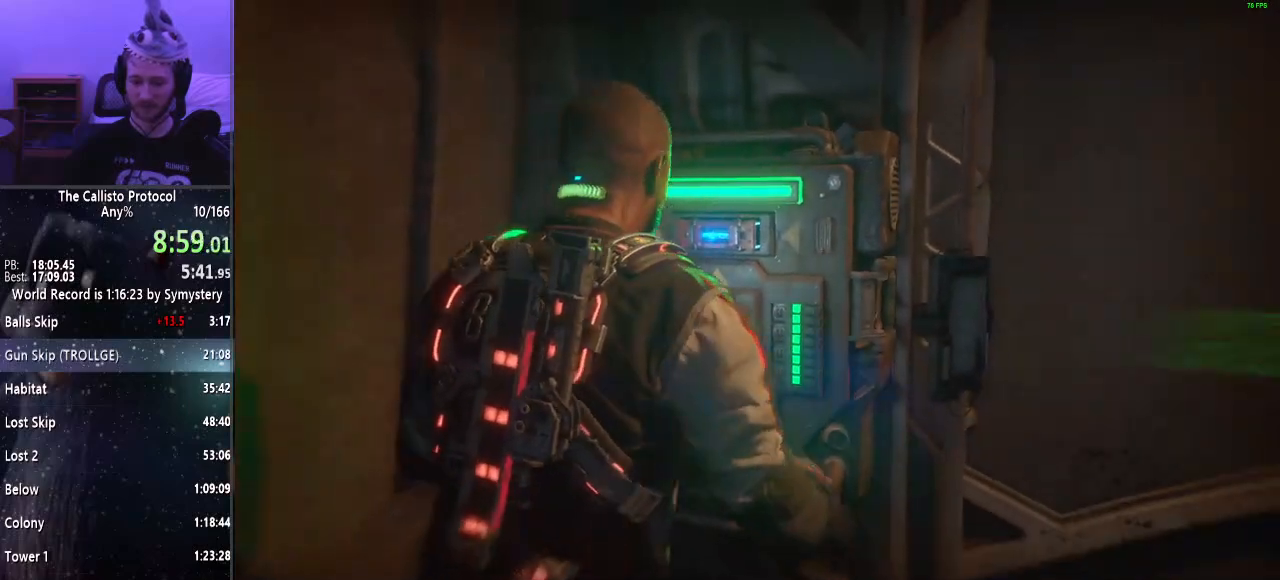
{"keys": ["shift", "w"], "mouse": [], "events": [[317, "d", "up"]]}
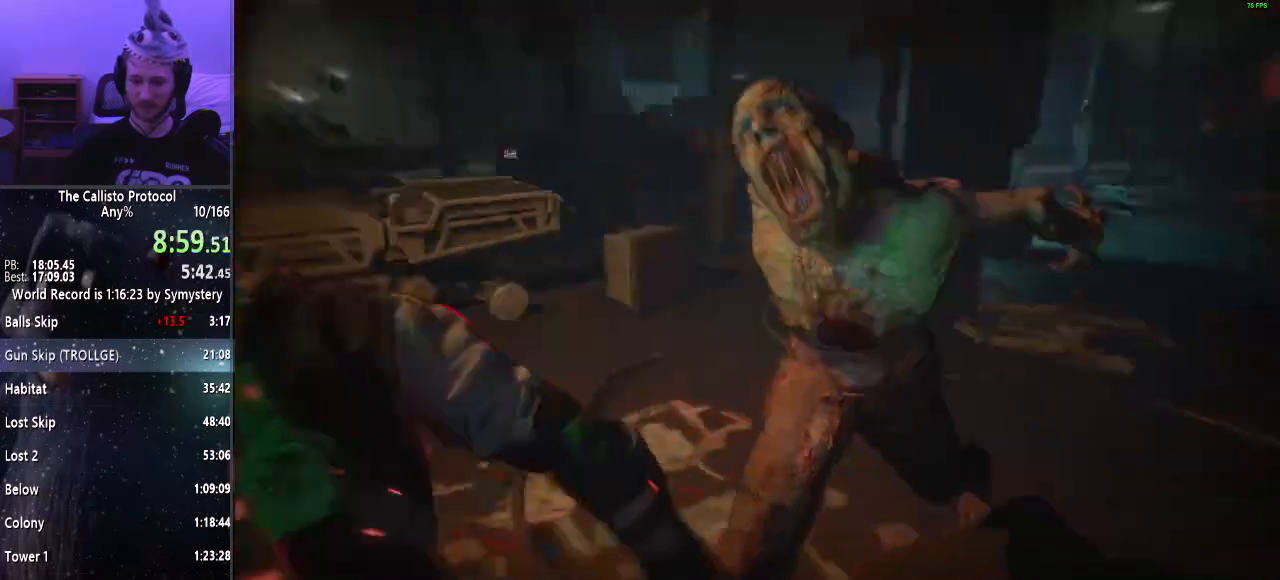
{"keys": ["shift", "w"], "mouse": [], "events": [[233, "e", "down"], [383, "e", "up"]]}
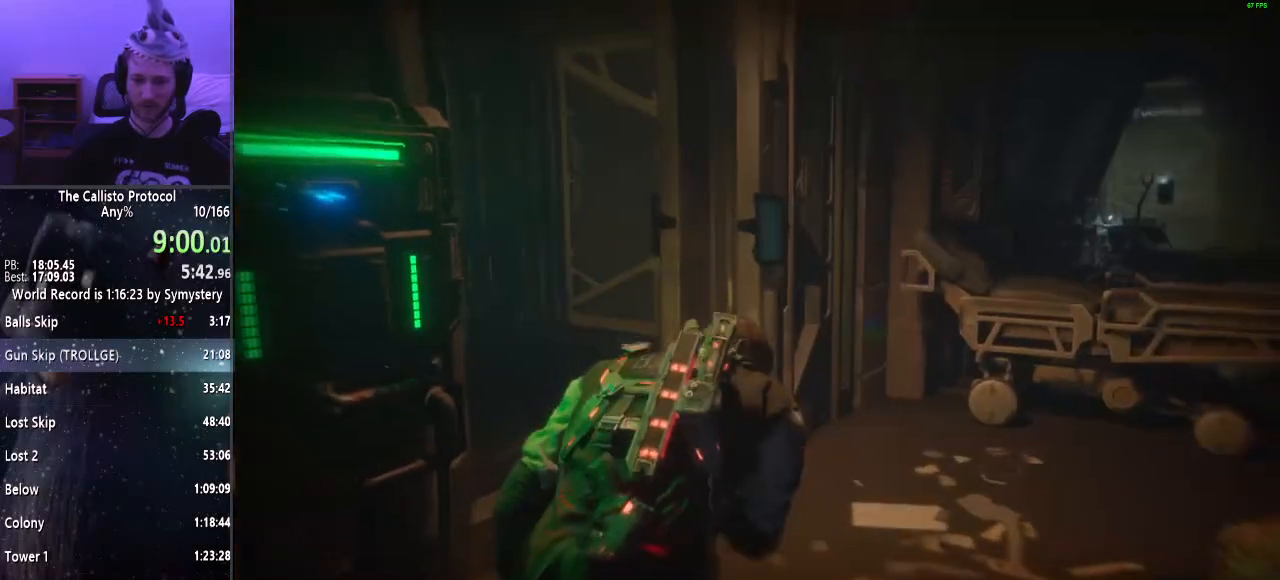
{"keys": ["shift", "w"], "mouse": [], "events": []}
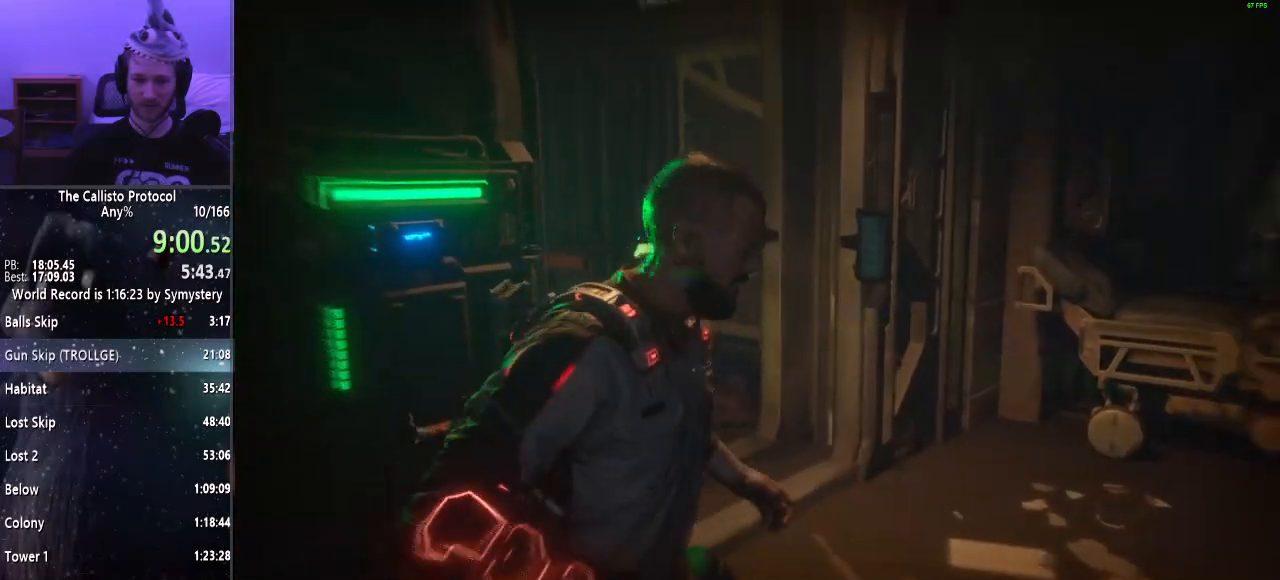
{"keys": ["shift", "w"], "mouse": [], "events": []}
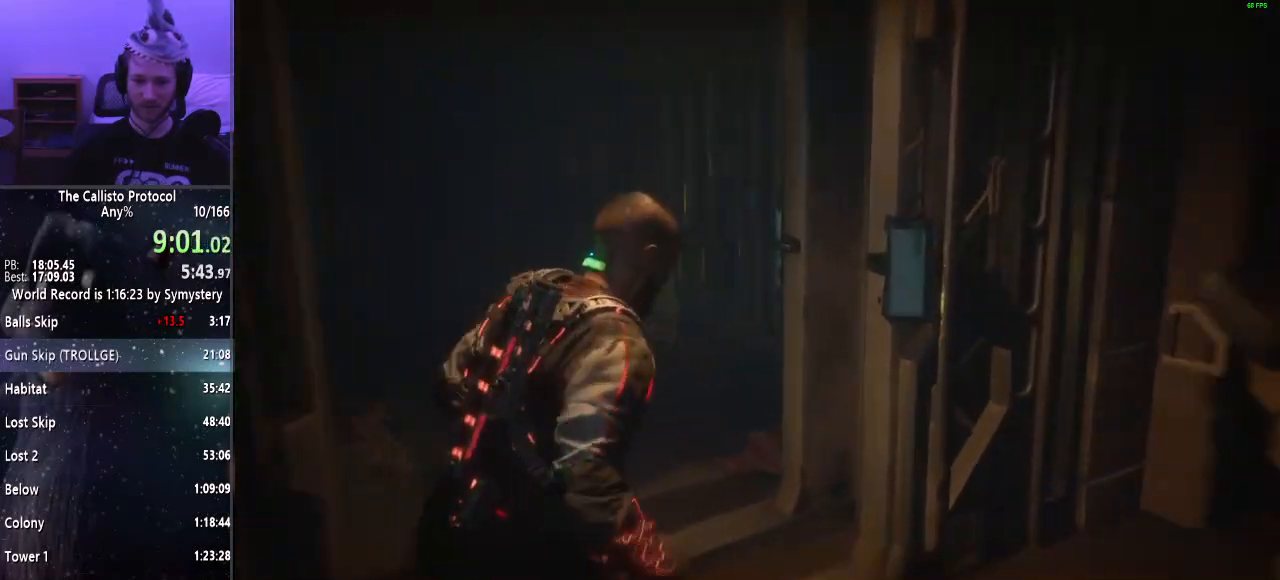
{"keys": ["e", "shift", "w"], "mouse": [], "events": [[483, "e", "down"]]}
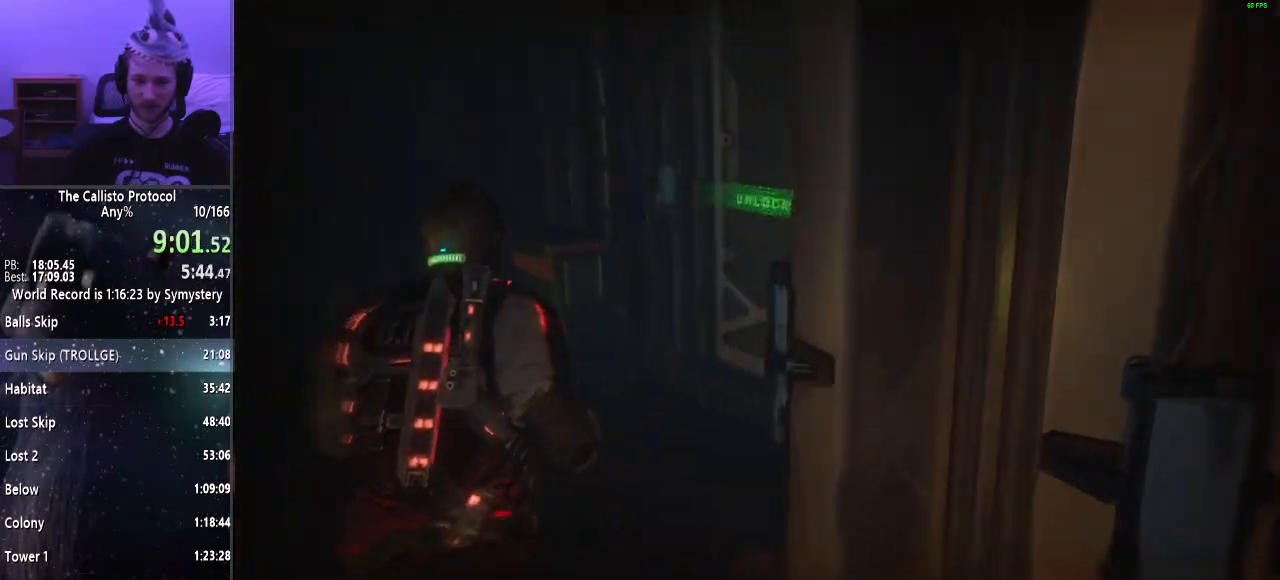
{"keys": ["a", "e", "shift", "w"], "mouse": [], "events": [[33, "e", "up"], [167, "e", "down"], [217, "e", "up"], [300, "e", "down"], [400, "a", "down"], [400, "e", "up"], [500, "e", "down"]]}
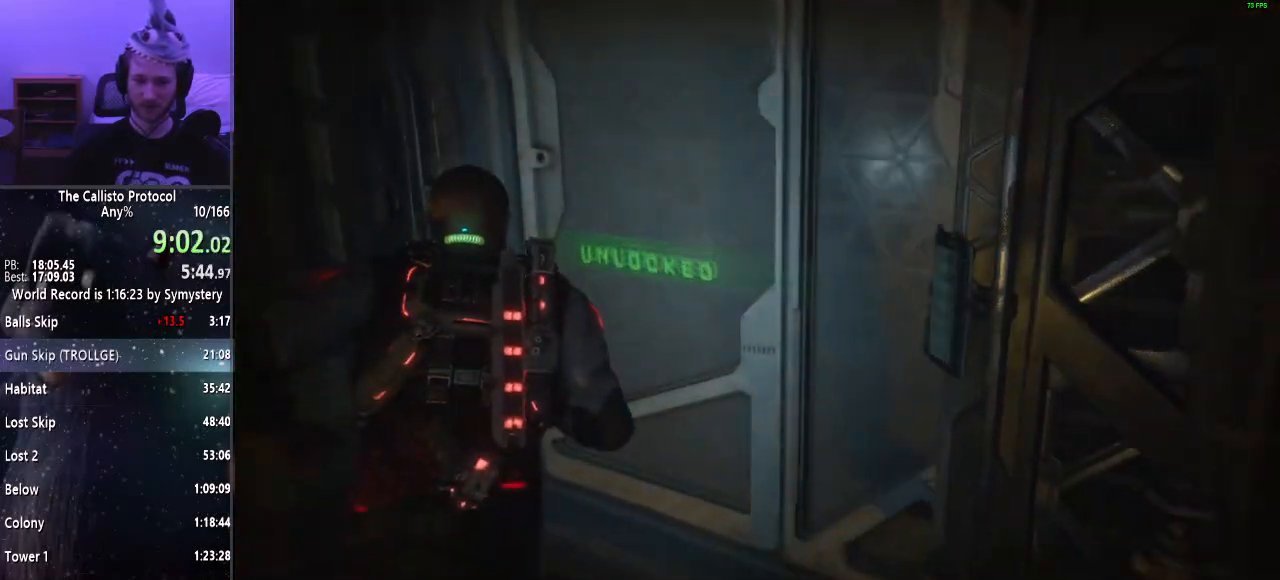
{"keys": ["d", "shift", "w"], "mouse": [], "events": [[50, "e", "up"], [133, "a", "up"], [233, "d", "down"]]}